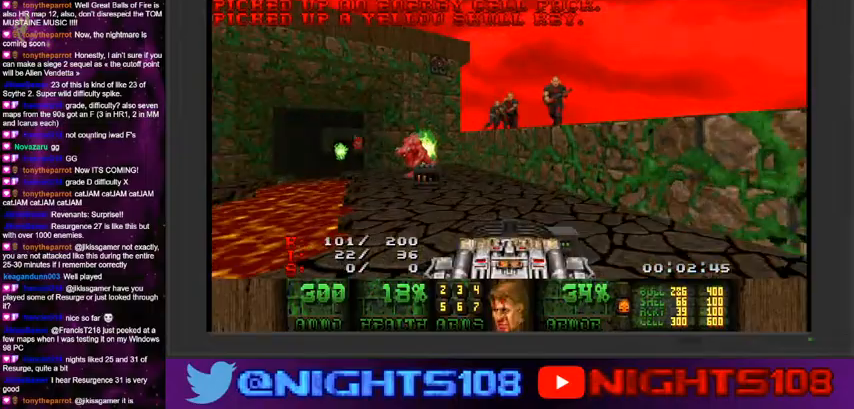
Gameplay with keyboard and mouse; each line is a JSON object with the keys and mouse buttons held at the frame after it. "events" lists presses ("down") and releases ("up") of "1", "2", "3", "4", "5", "6", "7", "8", "9", "a", "caps_lock", "ctrl", "d", "e", "escape", "f", "q", "r", "s", "shift", "space", "t", "tab", "tilde", "w", "mouse_left", "mouse_wheel" and "mouse_right" between this image and that frame as [ms after this image, input, new state], when the widget could be followed in between. "mouse_left", "mouse_wheel", "mouse_right" = the "left", "wheel", "right" buttons of the "mouse" list. No other keys are recorded. "wheel" means that the mouse wheel is clicked or scrolled. Mouse movement is not recorded.
{"keys": ["a"], "mouse": ["left"], "events": [[100, "a", "down"], [167, "d", "up"], [267, "a", "up"], [334, "a", "down"], [334, "w", "up"]]}
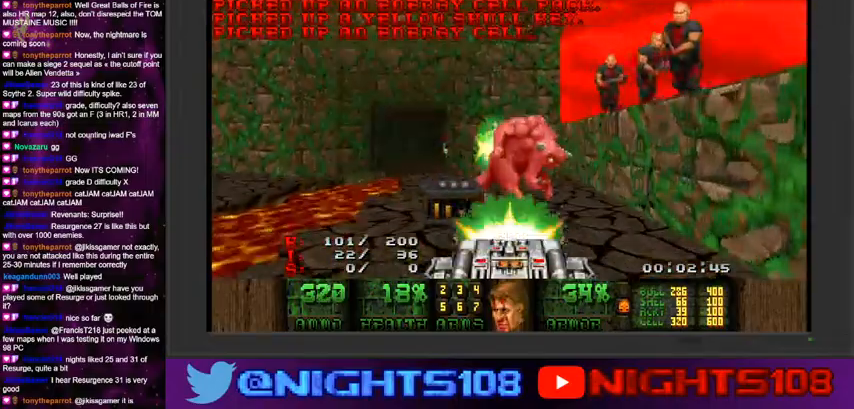
{"keys": ["a", "w"], "mouse": ["left"], "events": [[100, "w", "down"], [367, "a", "up"], [434, "a", "down"]]}
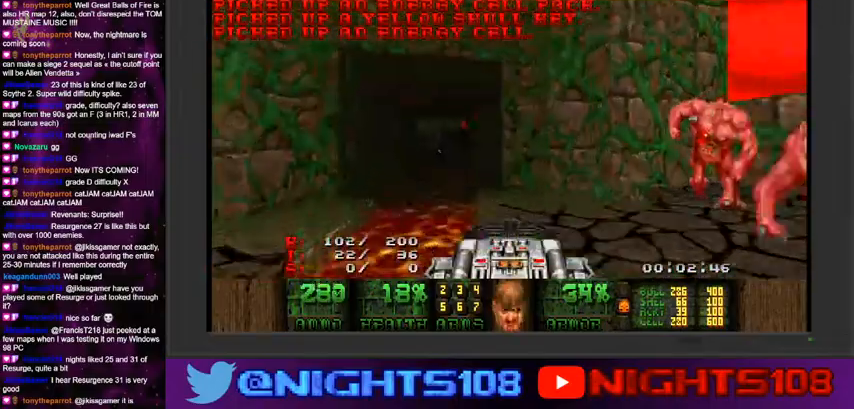
{"keys": ["d", "w"], "mouse": ["left"], "events": [[34, "a", "up"], [367, "w", "up"], [500, "d", "down"], [500, "w", "down"]]}
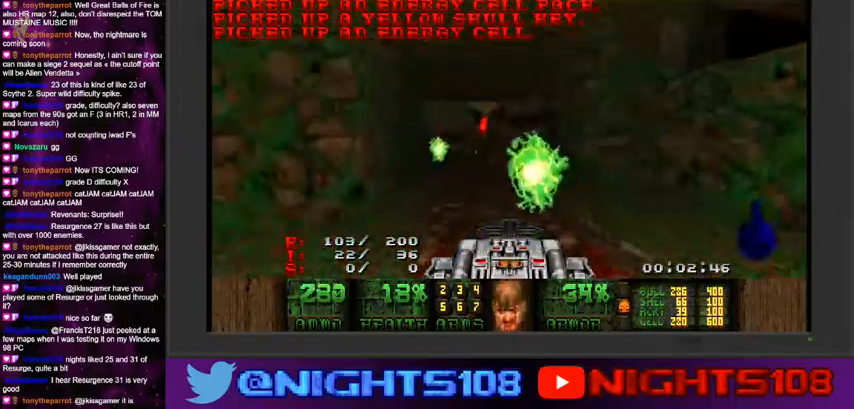
{"keys": ["a"], "mouse": ["left"], "events": [[67, "d", "up"], [67, "w", "up"], [134, "a", "down"], [267, "a", "up"], [367, "a", "down"], [367, "w", "down"], [467, "w", "up"]]}
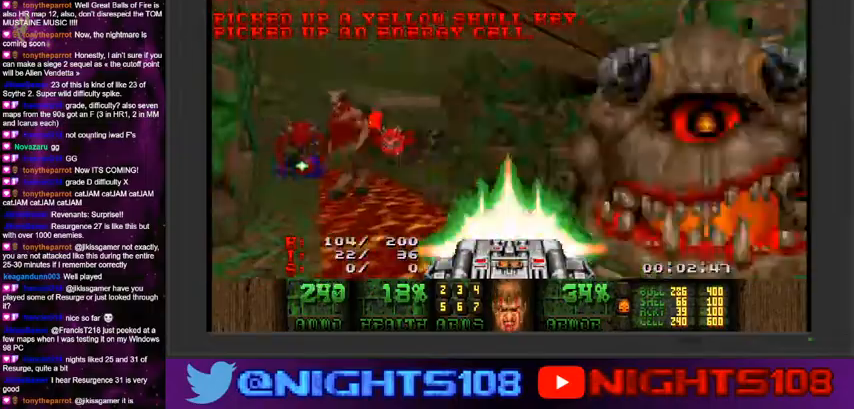
{"keys": ["w"], "mouse": ["left"], "events": [[34, "a", "up"], [267, "w", "down"], [334, "d", "down"], [434, "d", "up"]]}
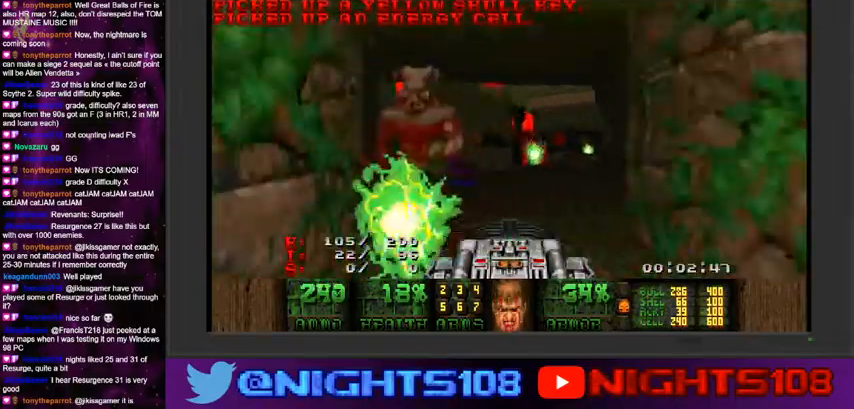
{"keys": ["w"], "mouse": ["left"], "events": [[34, "d", "down"], [100, "d", "up"], [234, "d", "down"], [334, "d", "up"], [434, "d", "down"], [500, "d", "up"]]}
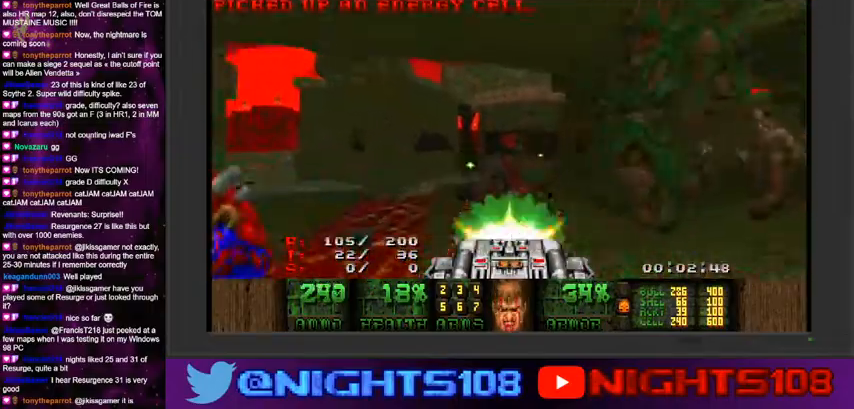
{"keys": ["d", "w"], "mouse": ["left"], "events": [[34, "a", "down"], [100, "w", "up"], [134, "a", "up"], [134, "d", "down"], [434, "w", "down"]]}
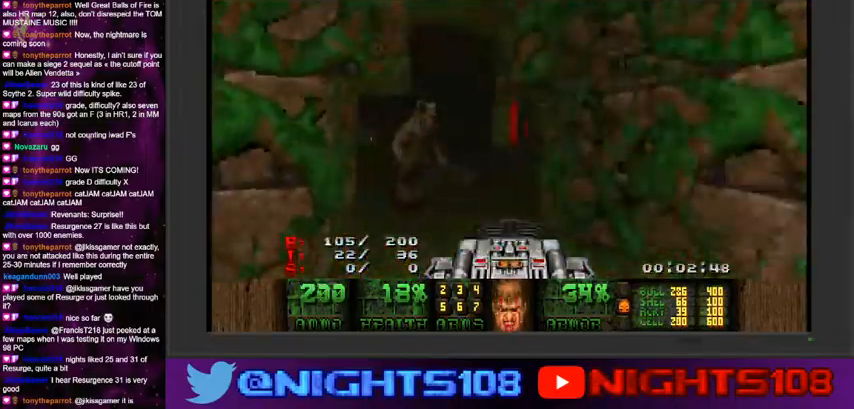
{"keys": [], "mouse": ["left"], "events": [[34, "d", "up"], [100, "a", "down"], [100, "w", "up"], [267, "a", "up"], [367, "d", "down"], [434, "w", "down"], [500, "d", "up"], [500, "w", "up"]]}
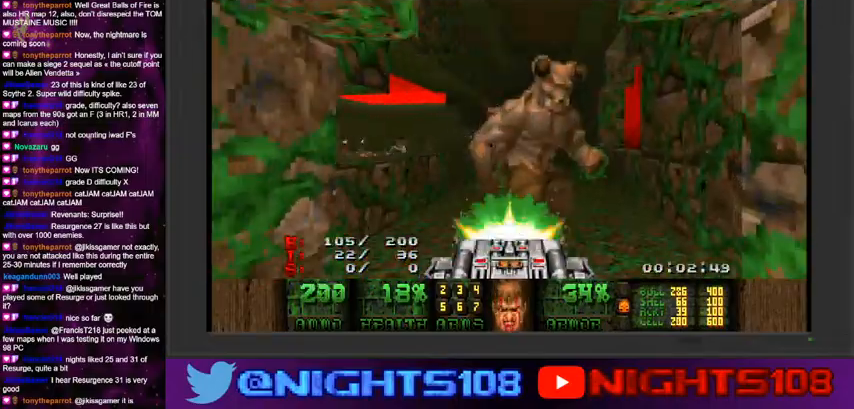
{"keys": ["w"], "mouse": [], "events": [[200, "a", "down"], [234, "w", "down"], [300, "w", "up"], [400, "mouse_left", "up"], [467, "w", "down"], [500, "a", "up"]]}
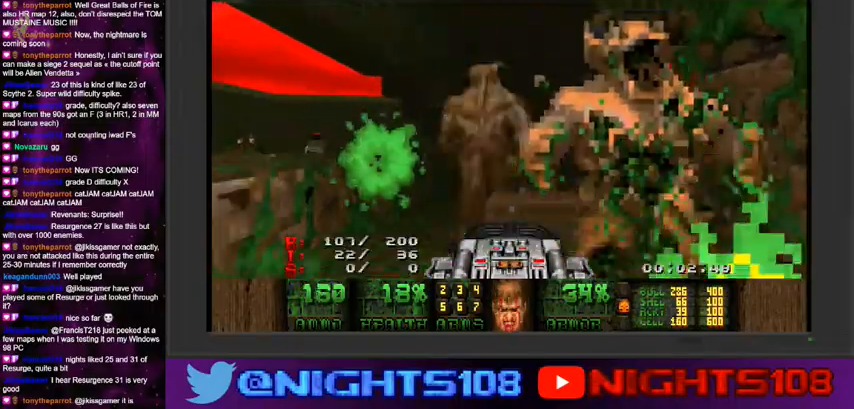
{"keys": ["a", "w"], "mouse": [], "events": [[67, "d", "down"], [100, "w", "up"], [367, "w", "down"], [434, "a", "down"], [434, "d", "up"]]}
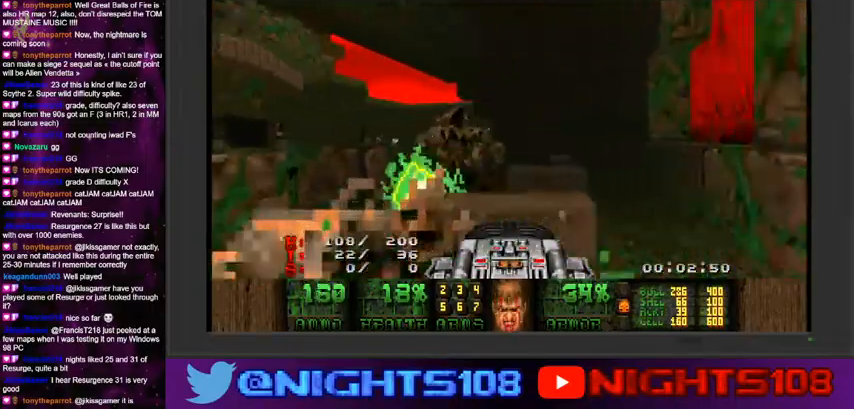
{"keys": ["w"], "mouse": [], "events": [[67, "a", "up"], [134, "d", "down"], [200, "w", "up"], [367, "w", "down"], [434, "d", "up"]]}
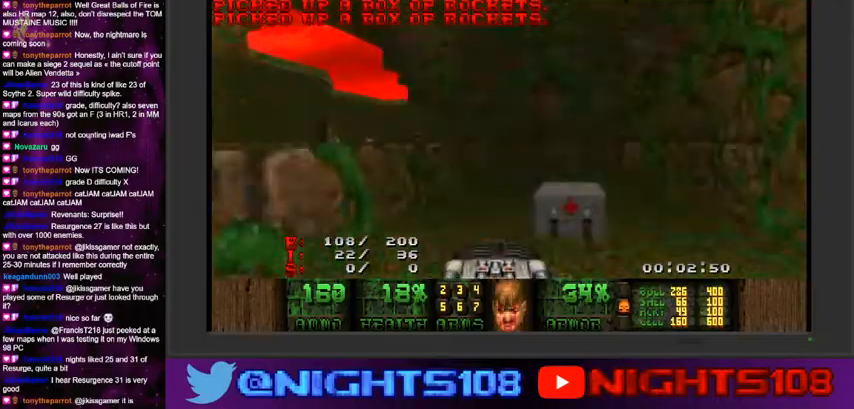
{"keys": ["a"], "mouse": [], "events": [[67, "d", "down"], [200, "d", "up"], [267, "w", "up"], [334, "w", "down"], [400, "a", "down"], [500, "w", "up"]]}
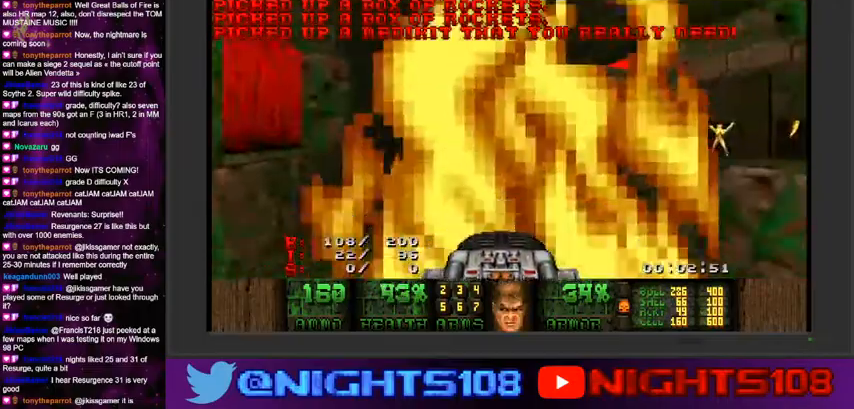
{"keys": ["a", "w"], "mouse": [], "events": [[134, "w", "down"], [200, "a", "up"], [267, "d", "down"], [334, "a", "down"], [400, "d", "up"]]}
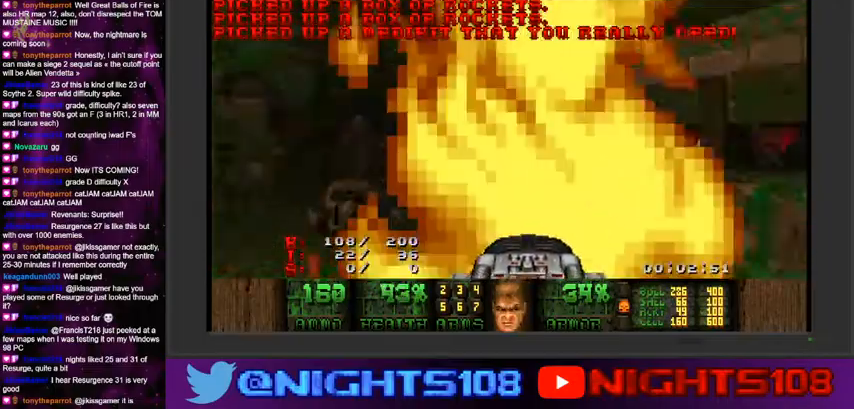
{"keys": ["a"], "mouse": [], "events": [[34, "w", "up"], [100, "a", "up"], [234, "w", "down"], [300, "a", "down"], [300, "w", "up"], [367, "a", "up"], [500, "a", "down"]]}
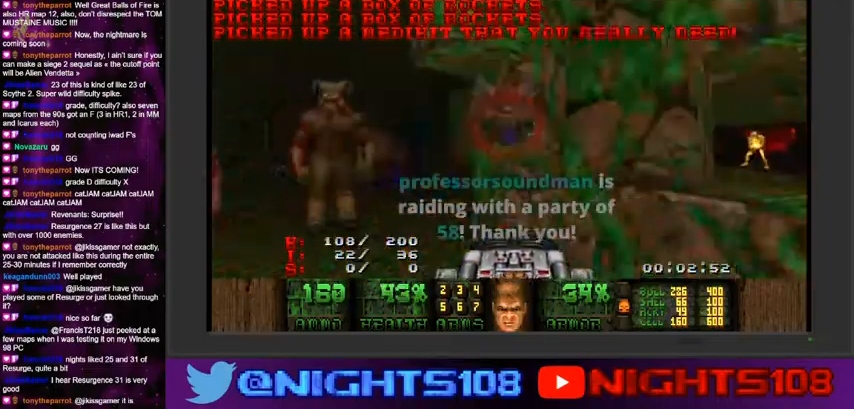
{"keys": ["a"], "mouse": ["left"], "events": [[67, "a", "up"], [167, "d", "down"], [167, "mouse_left", "down"], [234, "s", "down"], [300, "d", "up"], [367, "s", "up"], [434, "a", "down"]]}
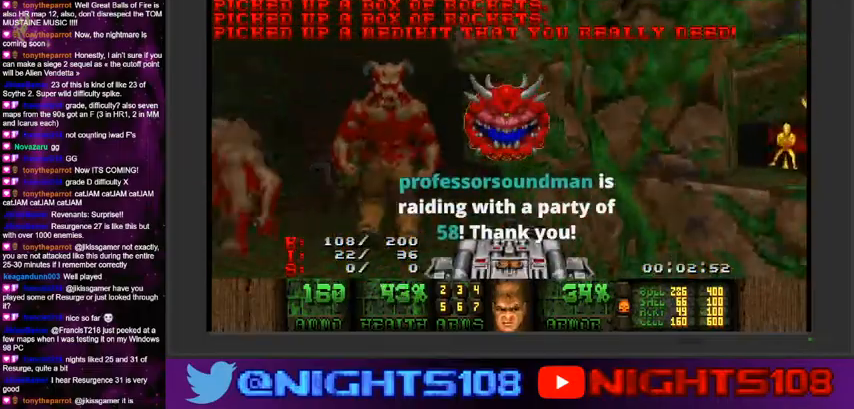
{"keys": ["d", "w"], "mouse": ["left"], "events": [[100, "a", "up"], [100, "s", "down"], [200, "s", "up"], [334, "d", "down"], [500, "w", "down"]]}
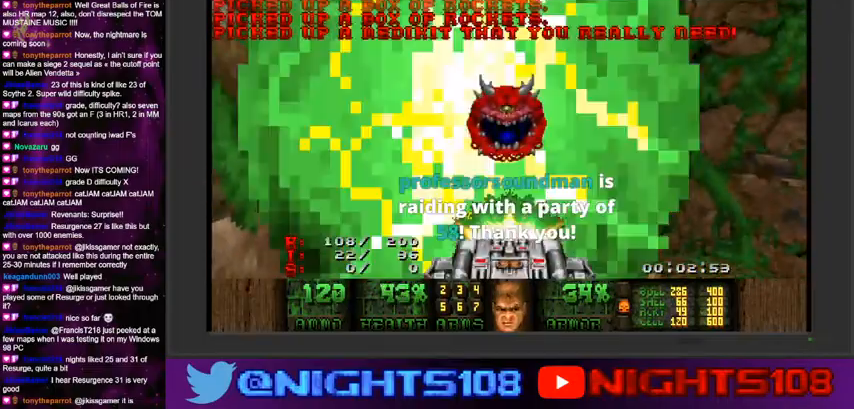
{"keys": [], "mouse": ["left"], "events": [[34, "d", "up"], [67, "a", "down"], [134, "w", "up"], [200, "a", "up"], [334, "w", "down"], [434, "w", "up"]]}
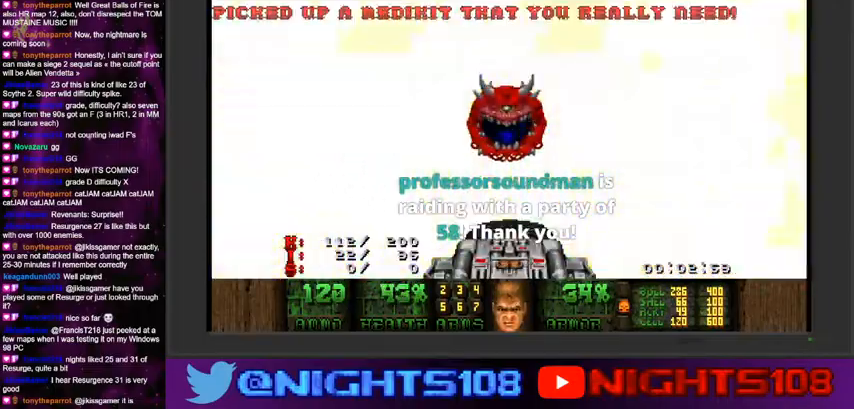
{"keys": [], "mouse": [], "events": [[367, "mouse_left", "up"], [400, "d", "down"], [500, "d", "up"]]}
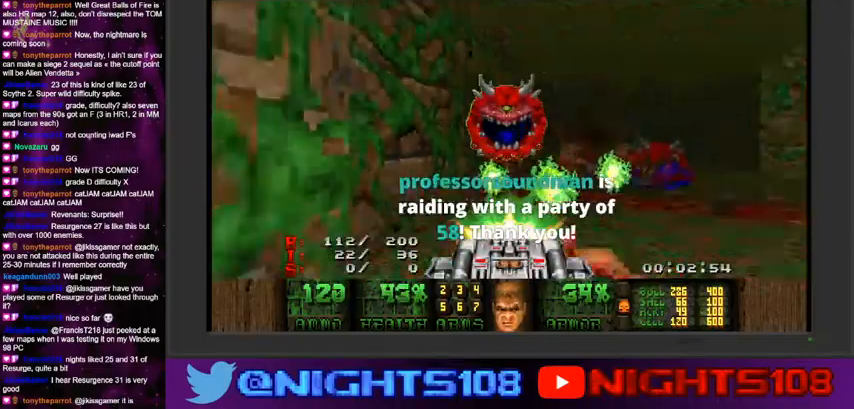
{"keys": [], "mouse": [], "events": [[67, "w", "down"], [200, "d", "down"], [367, "a", "down"], [367, "d", "up"], [434, "w", "up"], [500, "a", "up"]]}
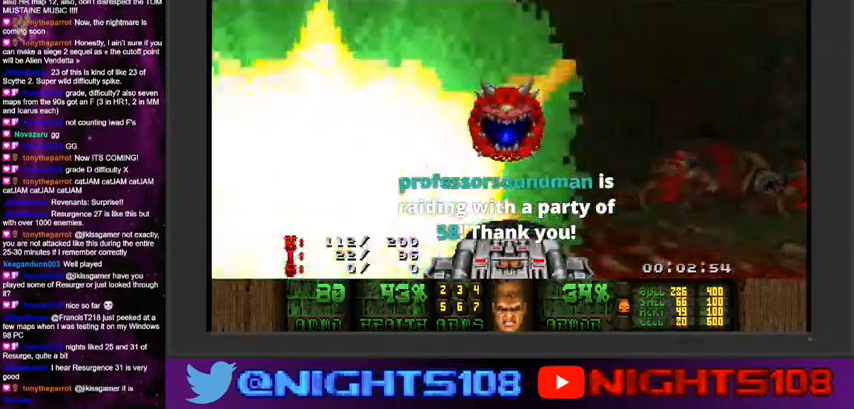
{"keys": [], "mouse": [], "events": [[334, "escape", "down"], [434, "escape", "up"]]}
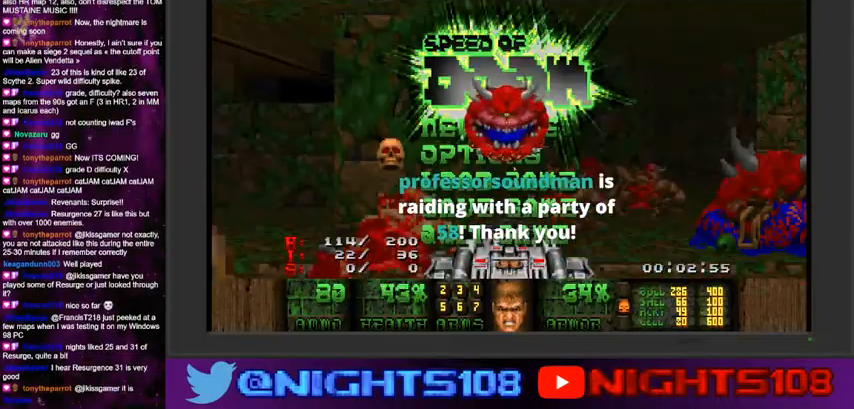
{"keys": [], "mouse": [], "events": []}
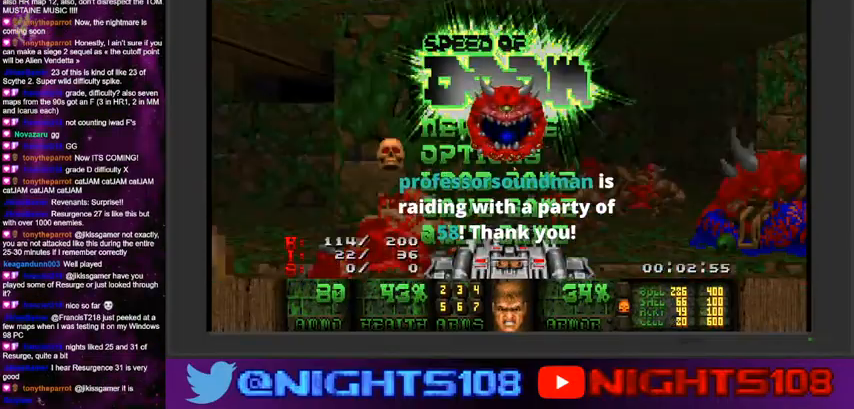
{"keys": [], "mouse": [], "events": []}
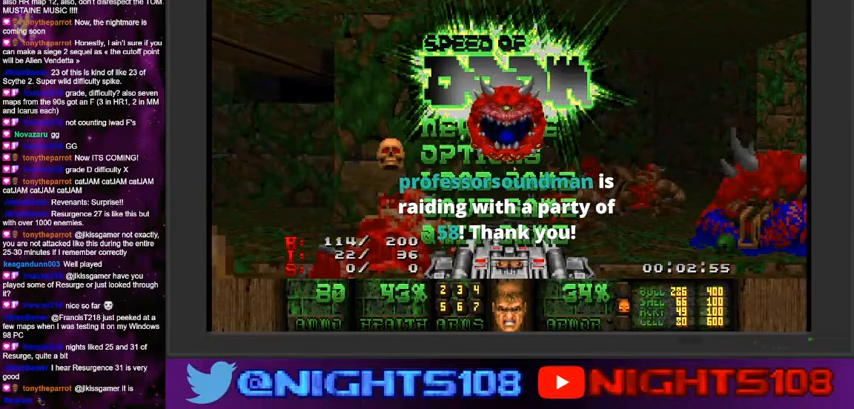
{"keys": [], "mouse": [], "events": []}
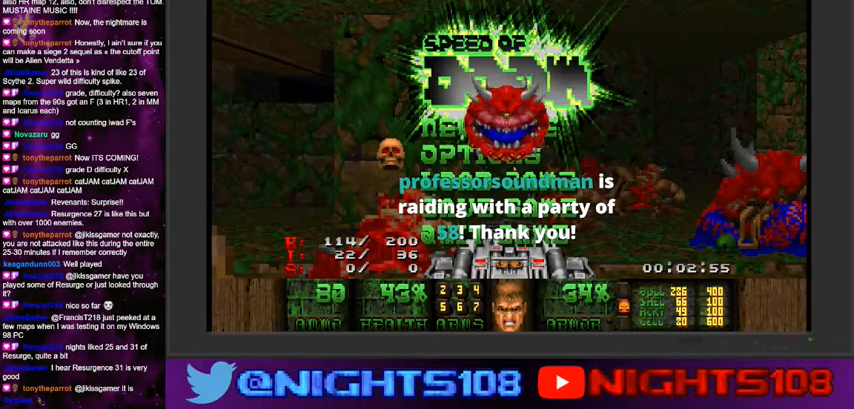
{"keys": [], "mouse": [], "events": []}